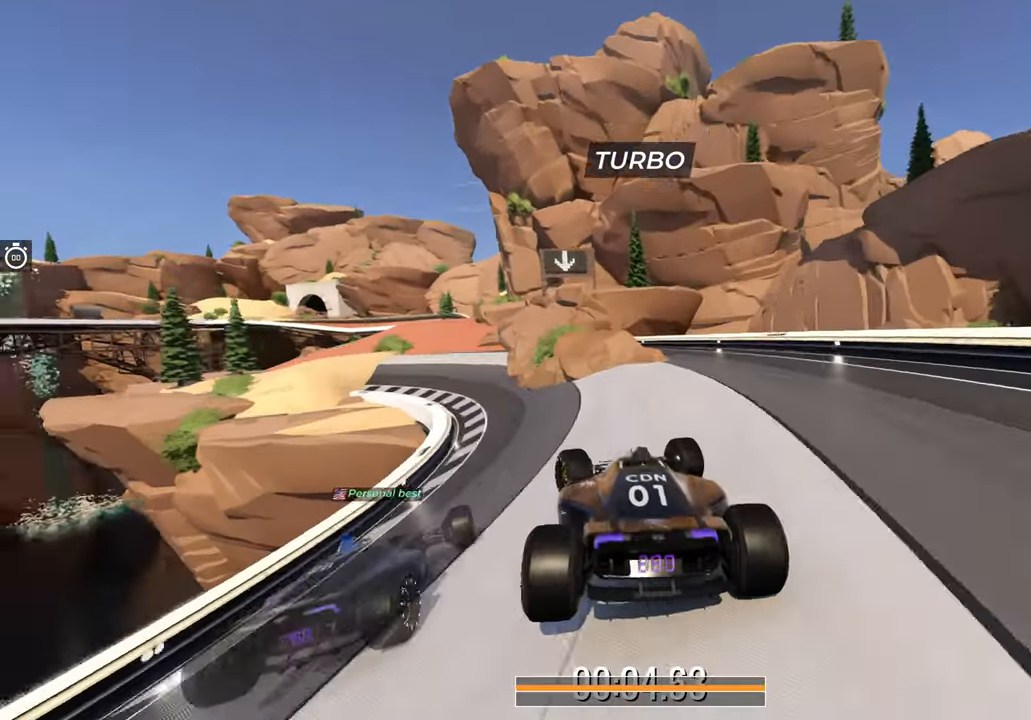
Gameplay with keyboard; each line is a JSON object with the keys held at the frame after it. "events" lists presses ("down") and releases ("up") of "down", "left", "right" and "up" between this image and that frame as [ms after this image, input, new state], when the widget could be followed in between. No other keys are recorded. Mouse input is not recorded.
{"keys": ["right", "up"], "events": [[350, "left", "up"], [450, "right", "down"]]}
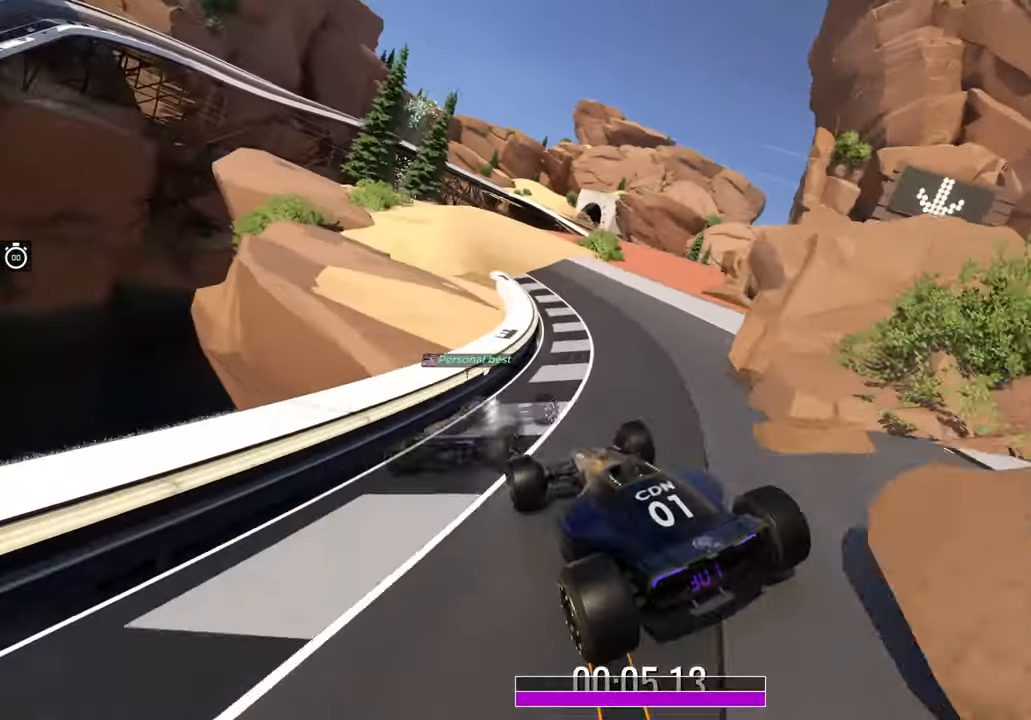
{"keys": [], "events": [[267, "right", "up"], [267, "up", "up"]]}
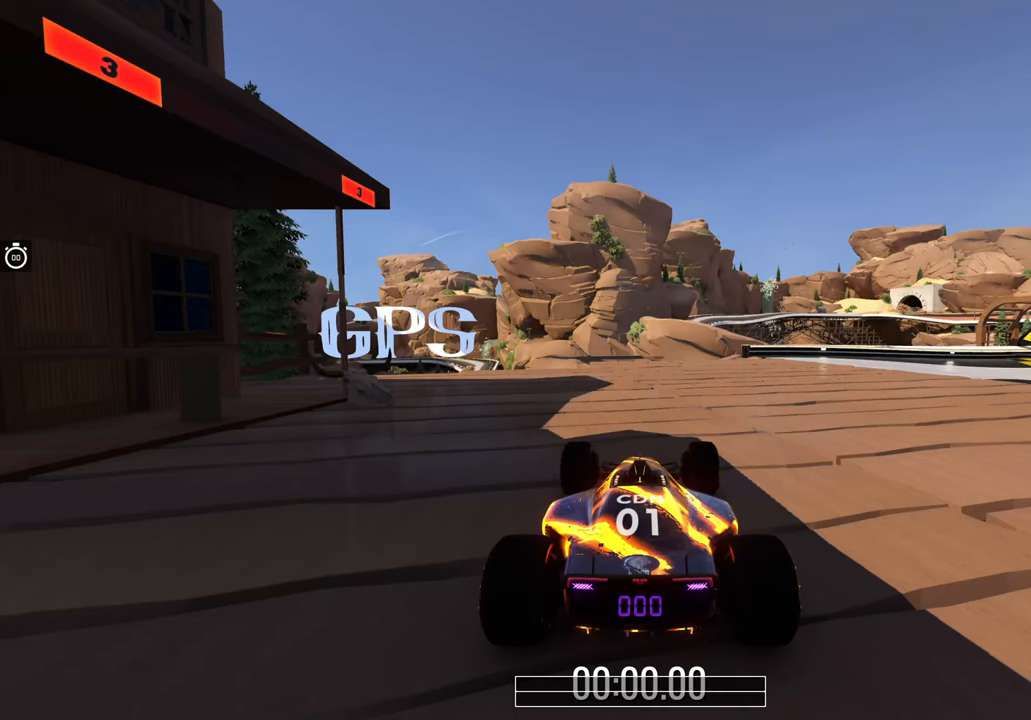
{"keys": [], "events": []}
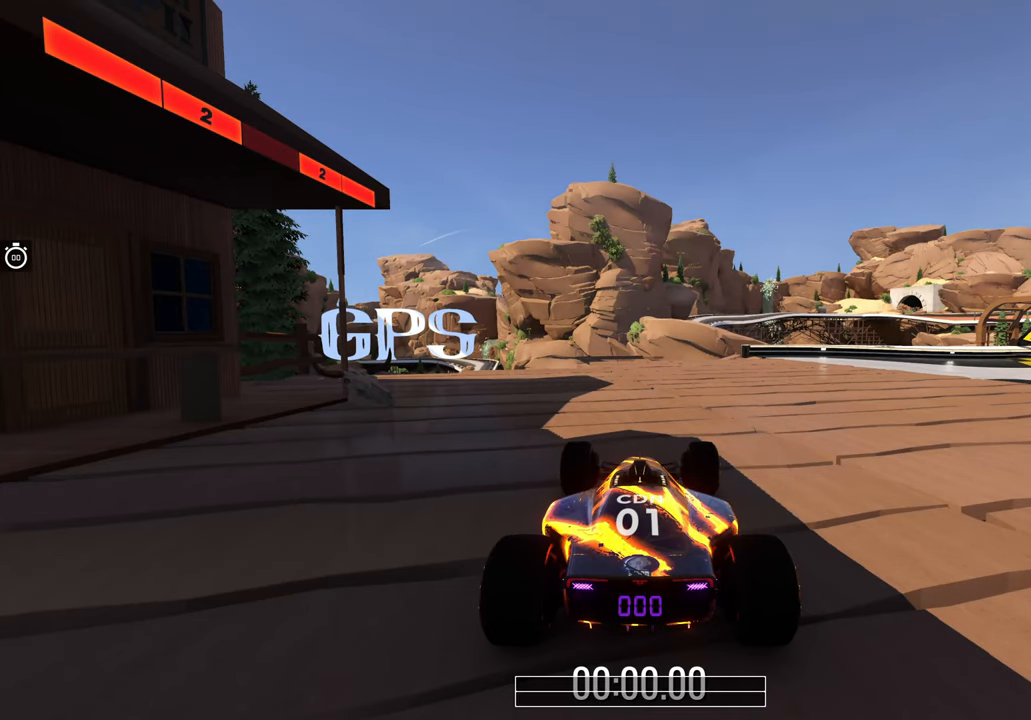
{"keys": [], "events": []}
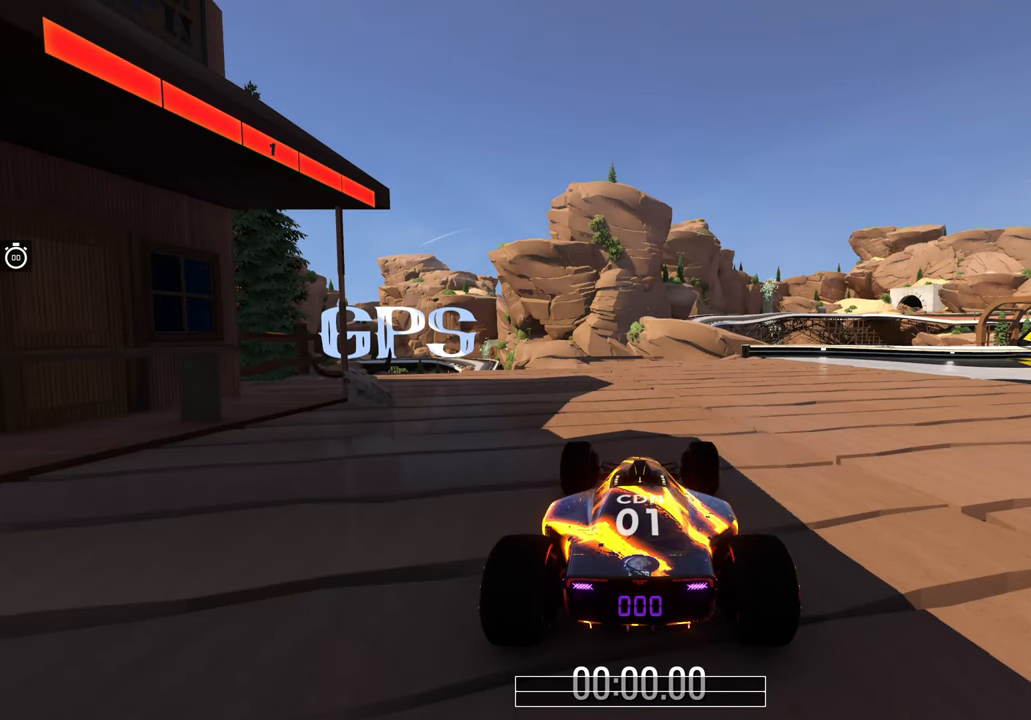
{"keys": ["right", "up"], "events": [[267, "up", "down"], [350, "right", "down"]]}
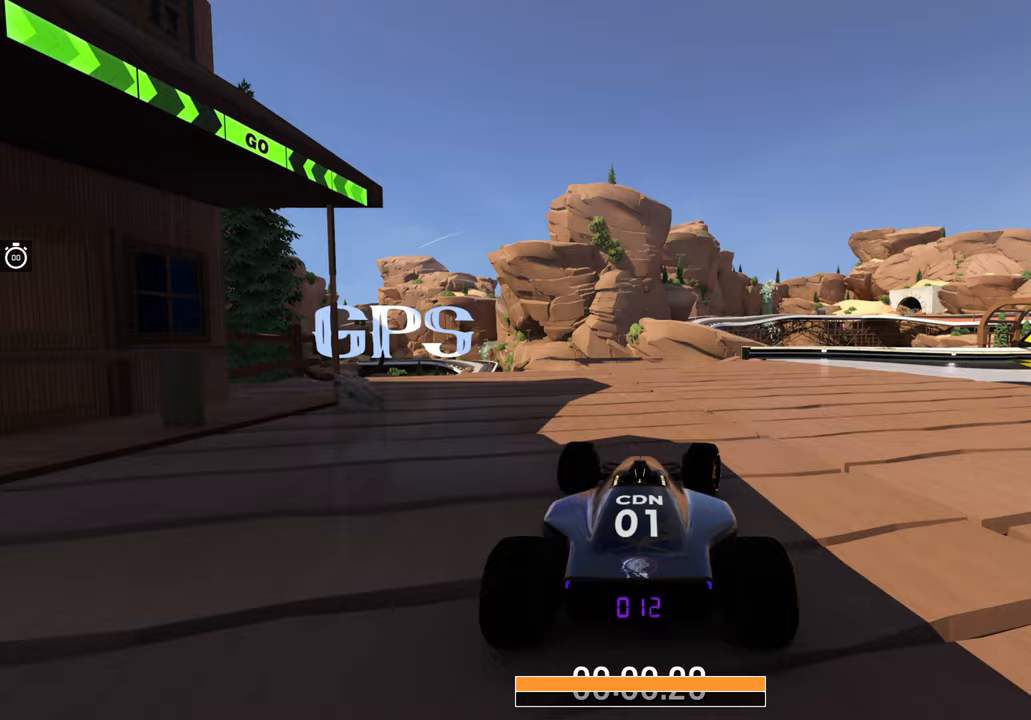
{"keys": ["right", "up"], "events": []}
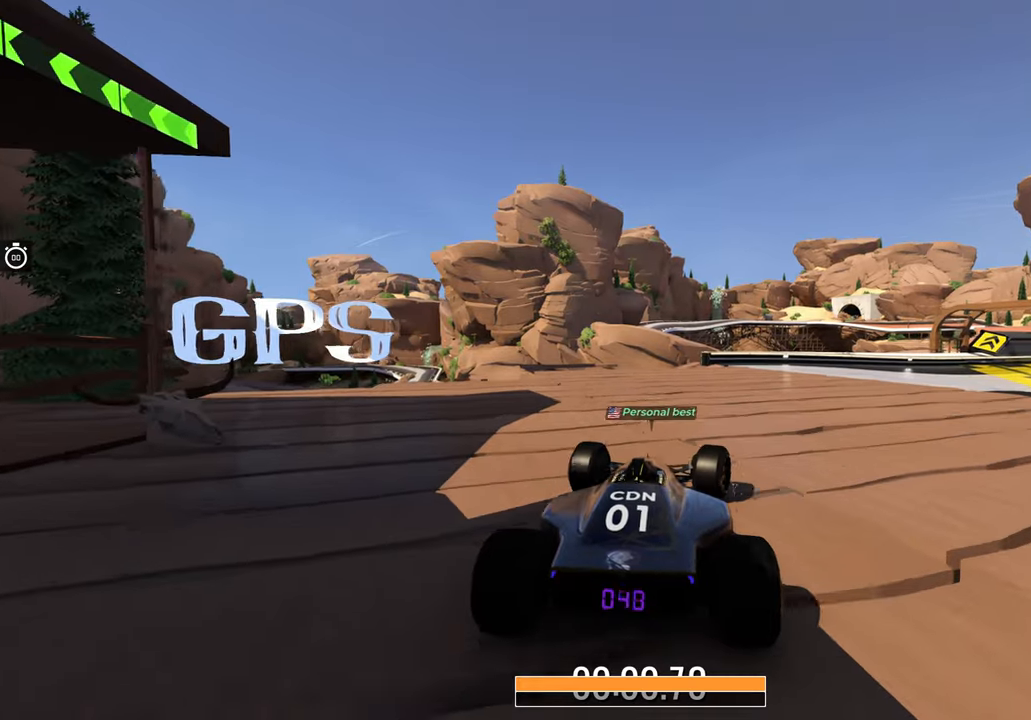
{"keys": ["up"], "events": [[183, "right", "up"], [367, "right", "down"], [467, "right", "up"]]}
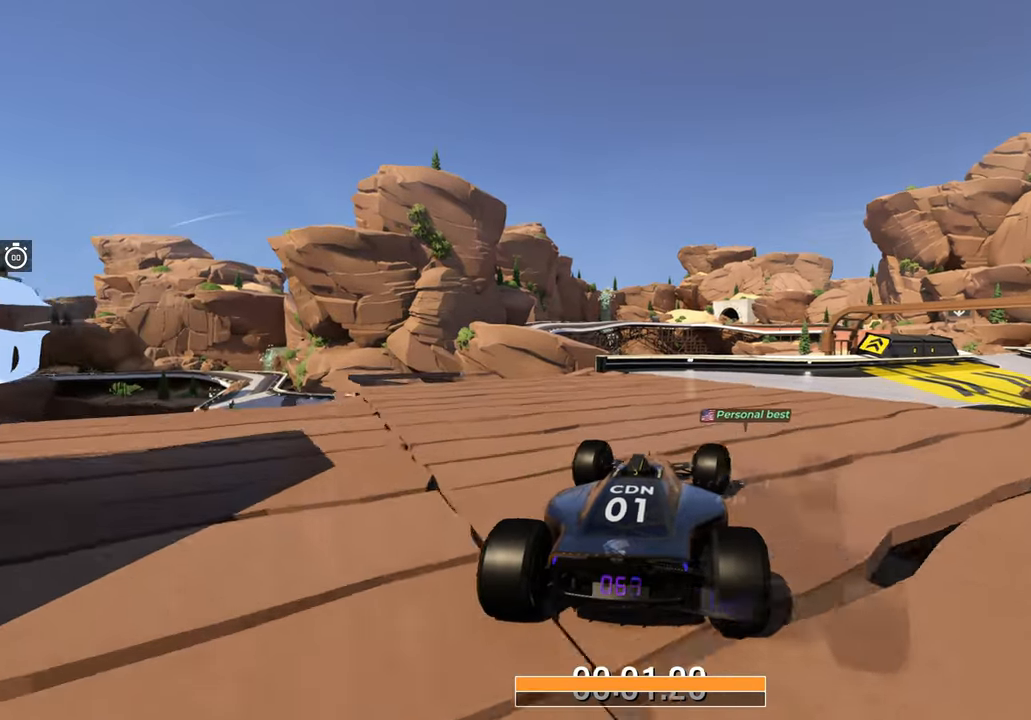
{"keys": ["up"], "events": [[83, "right", "down"], [233, "right", "up"], [367, "right", "down"], [467, "right", "up"]]}
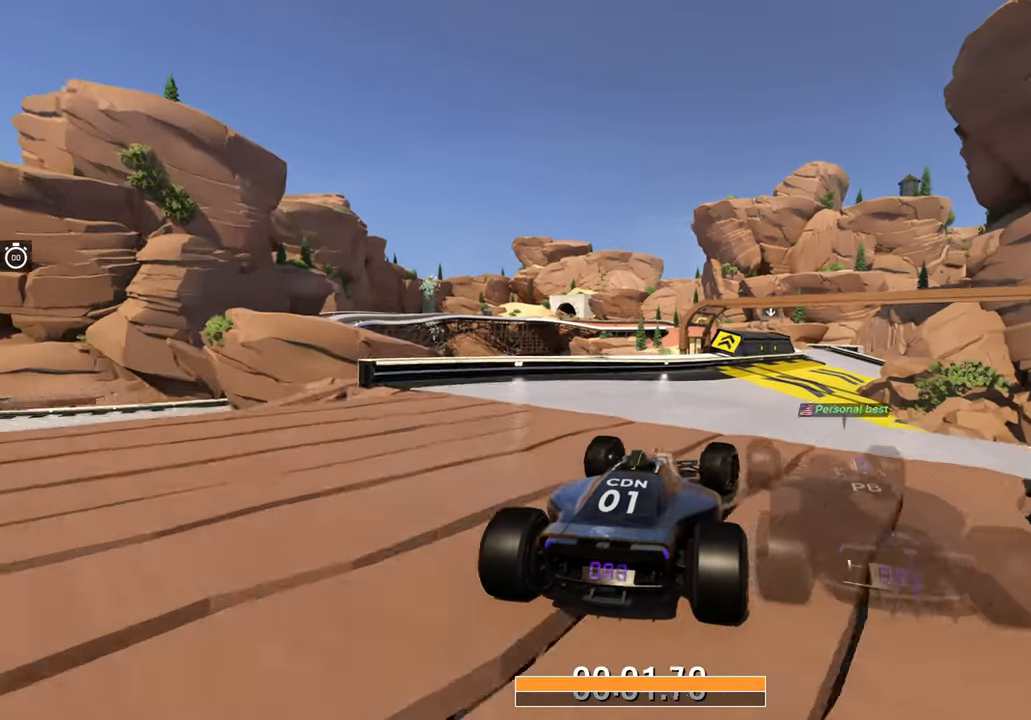
{"keys": ["up"], "events": []}
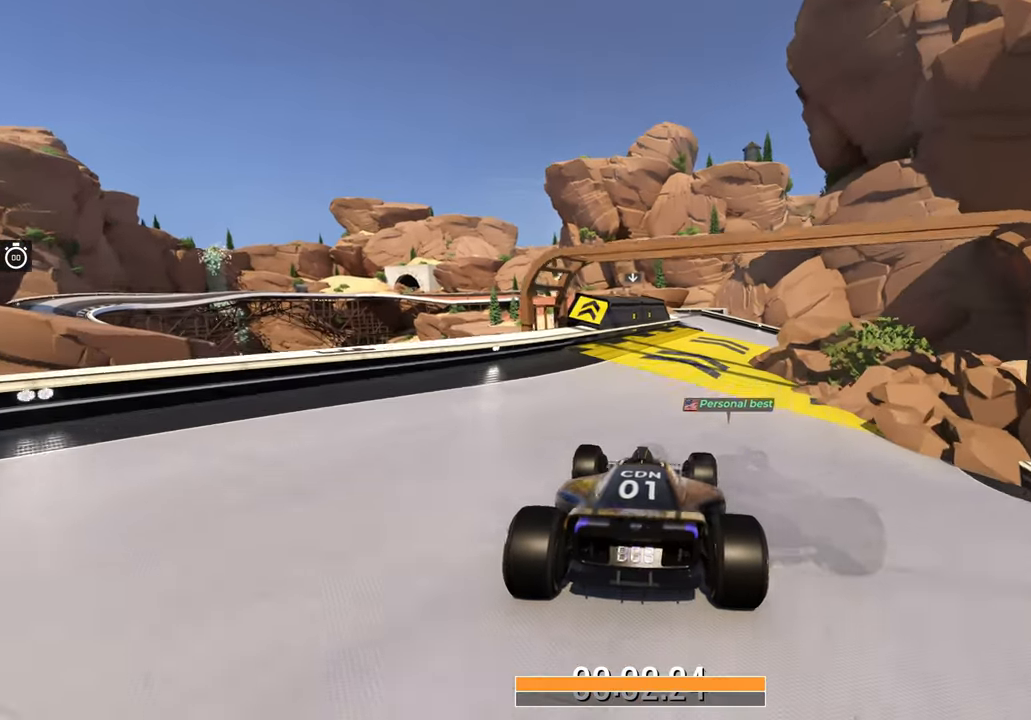
{"keys": ["up"], "events": [[100, "right", "down"], [167, "right", "up"]]}
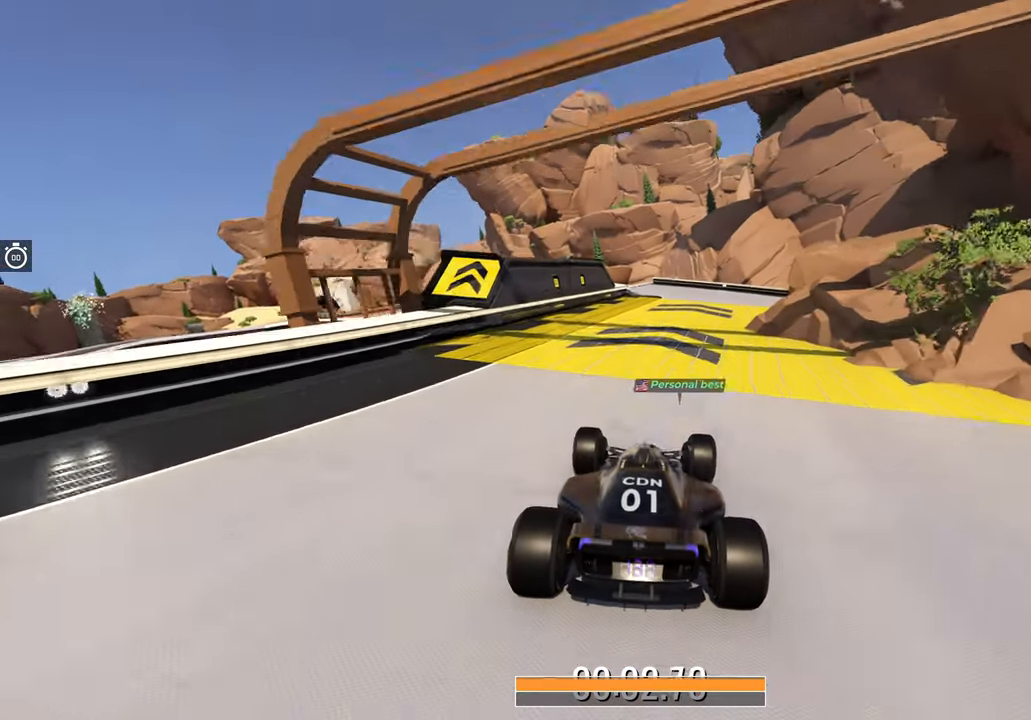
{"keys": ["up"], "events": []}
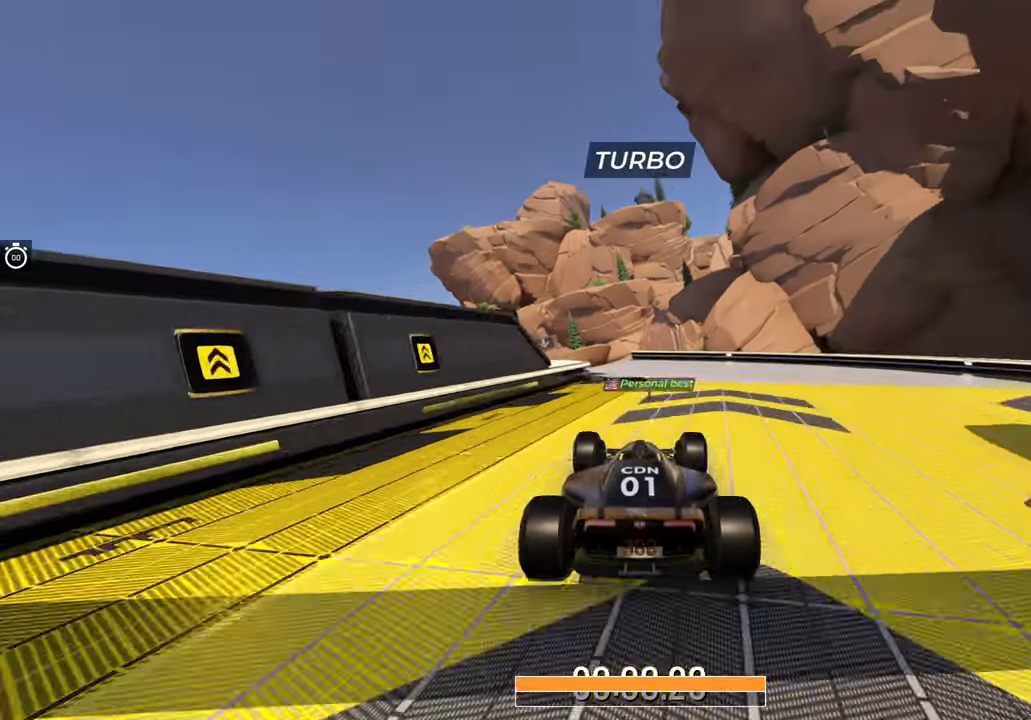
{"keys": ["up"], "events": [[50, "left", "down"], [217, "left", "up"]]}
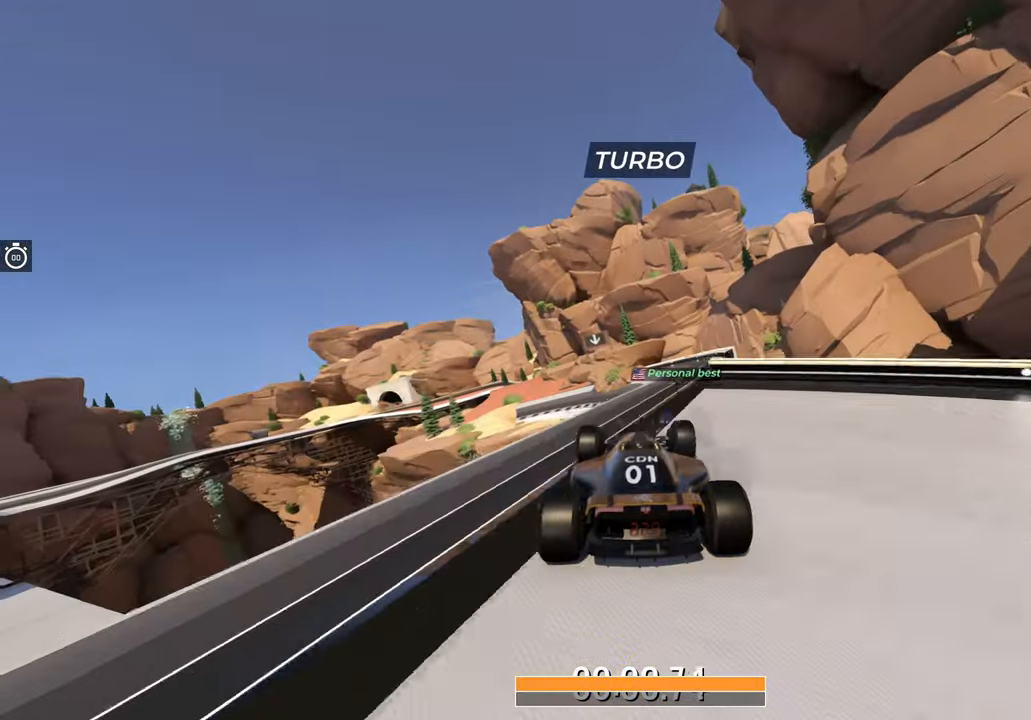
{"keys": ["up"], "events": [[350, "right", "down"], [433, "right", "up"]]}
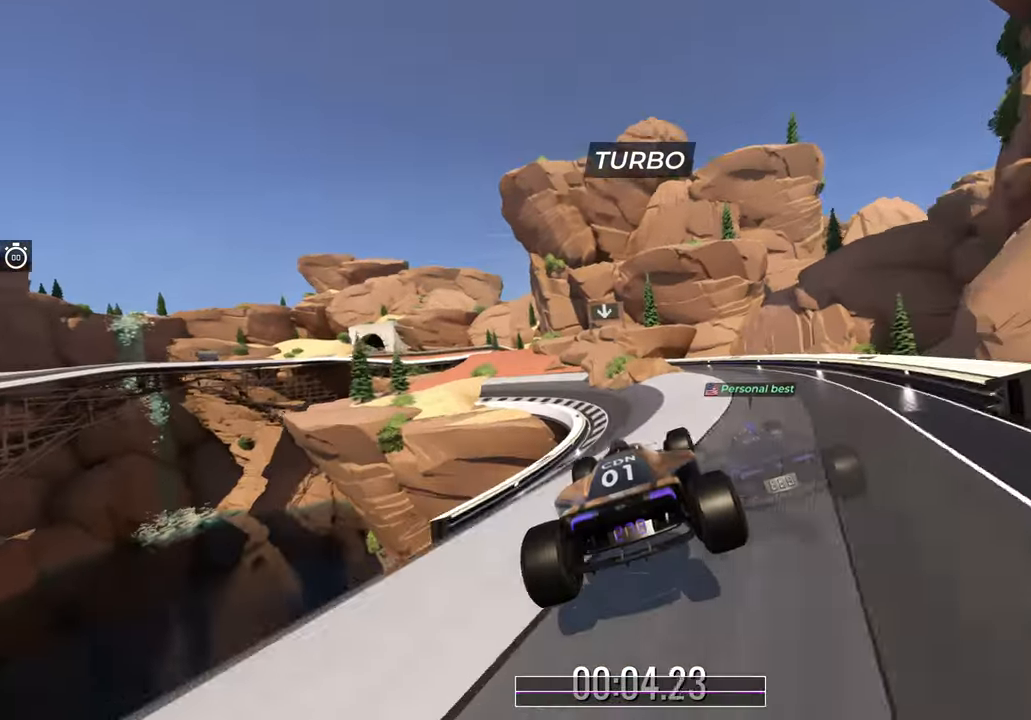
{"keys": ["left", "up"], "events": [[200, "left", "down"]]}
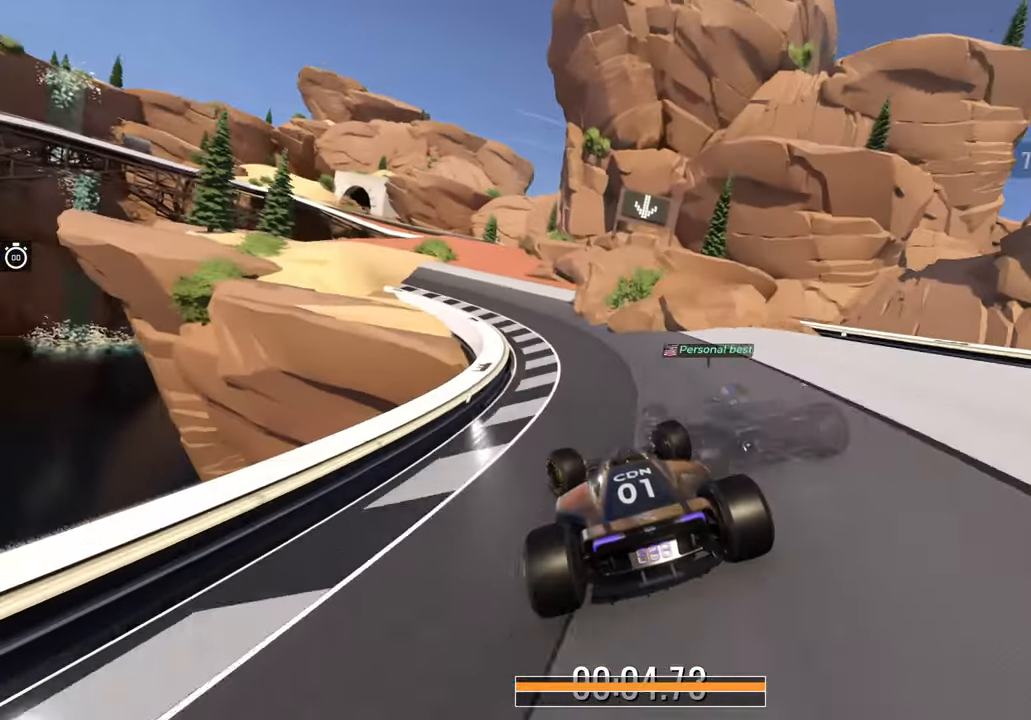
{"keys": ["right", "up"], "events": [[50, "left", "up"], [467, "right", "down"]]}
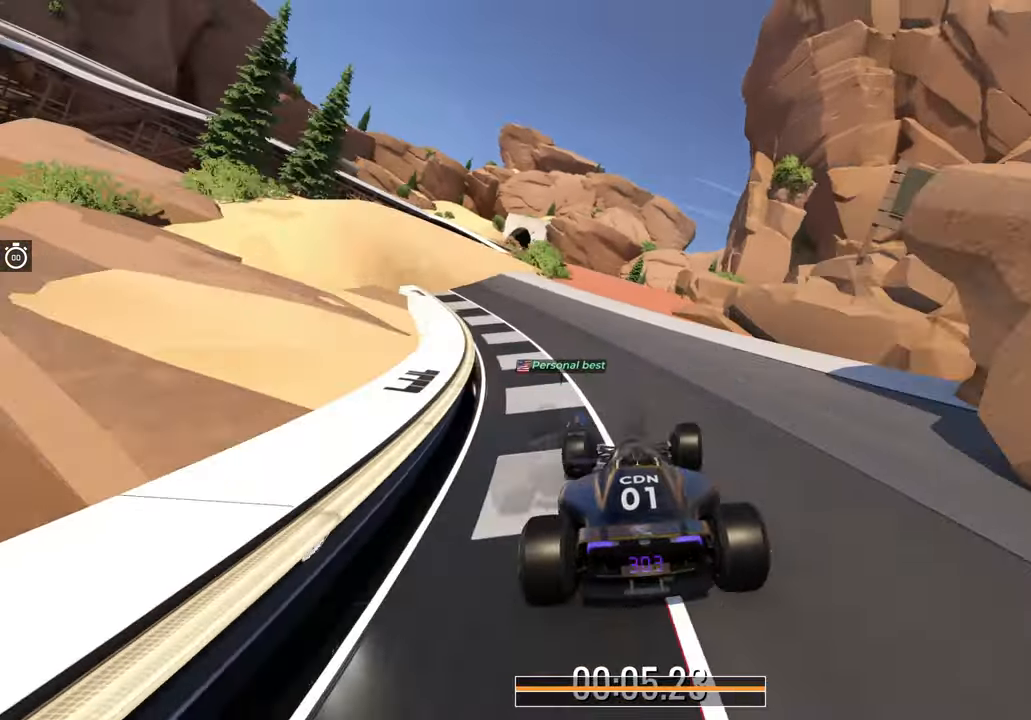
{"keys": ["up"], "events": [[133, "right", "up"], [367, "left", "down"], [500, "left", "up"]]}
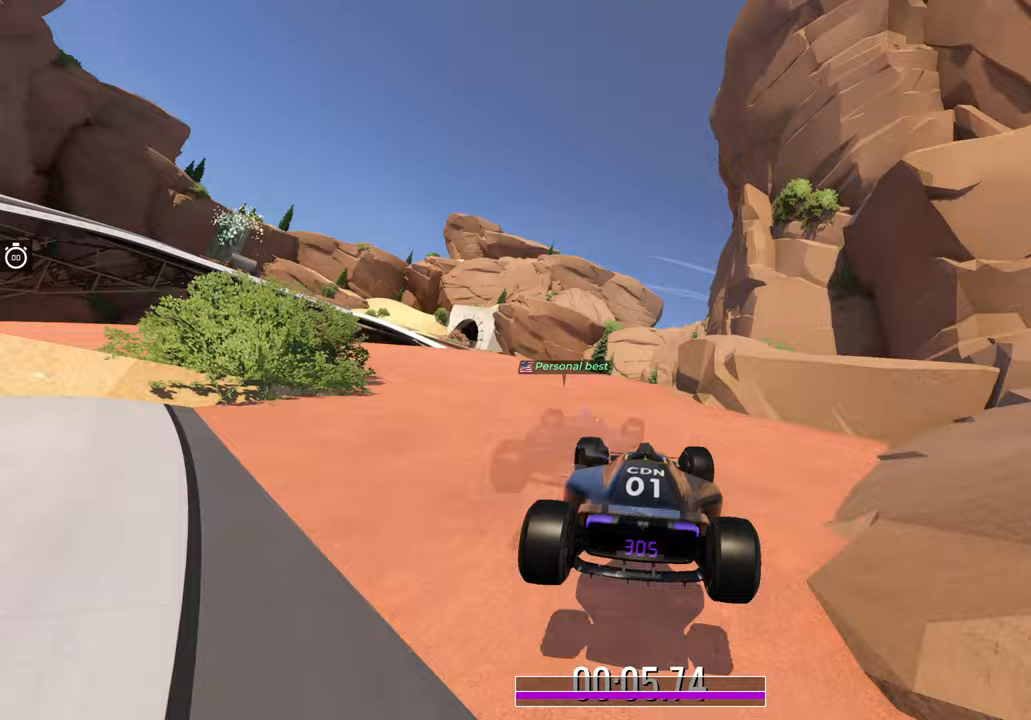
{"keys": ["up"], "events": []}
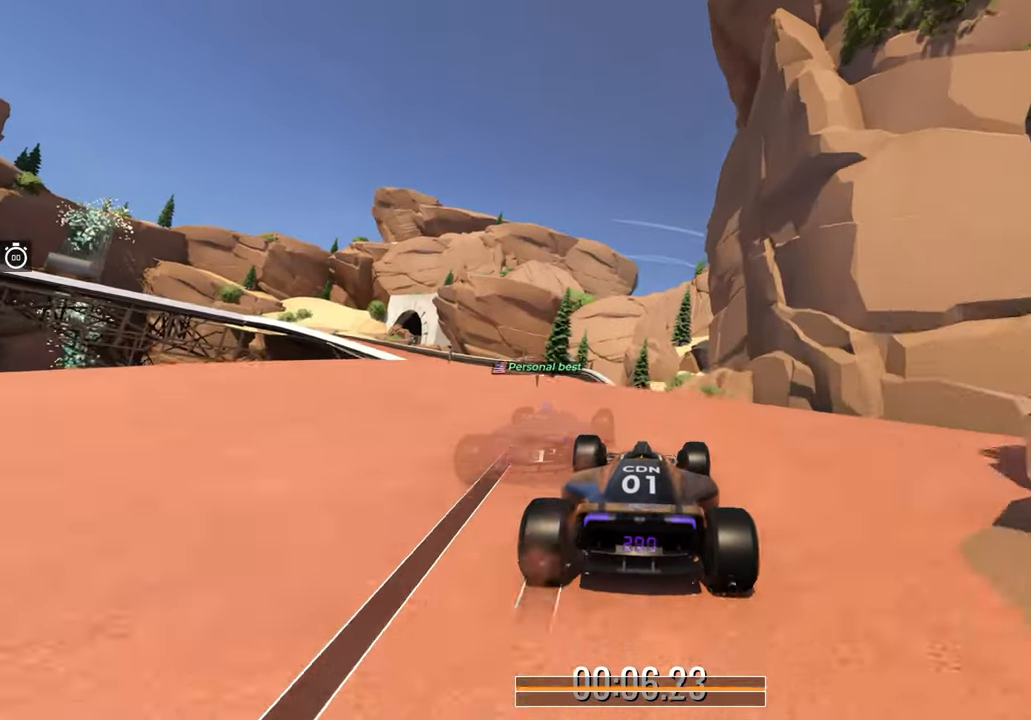
{"keys": ["up"], "events": [[83, "left", "down"], [267, "left", "up"], [333, "left", "down"], [467, "left", "up"]]}
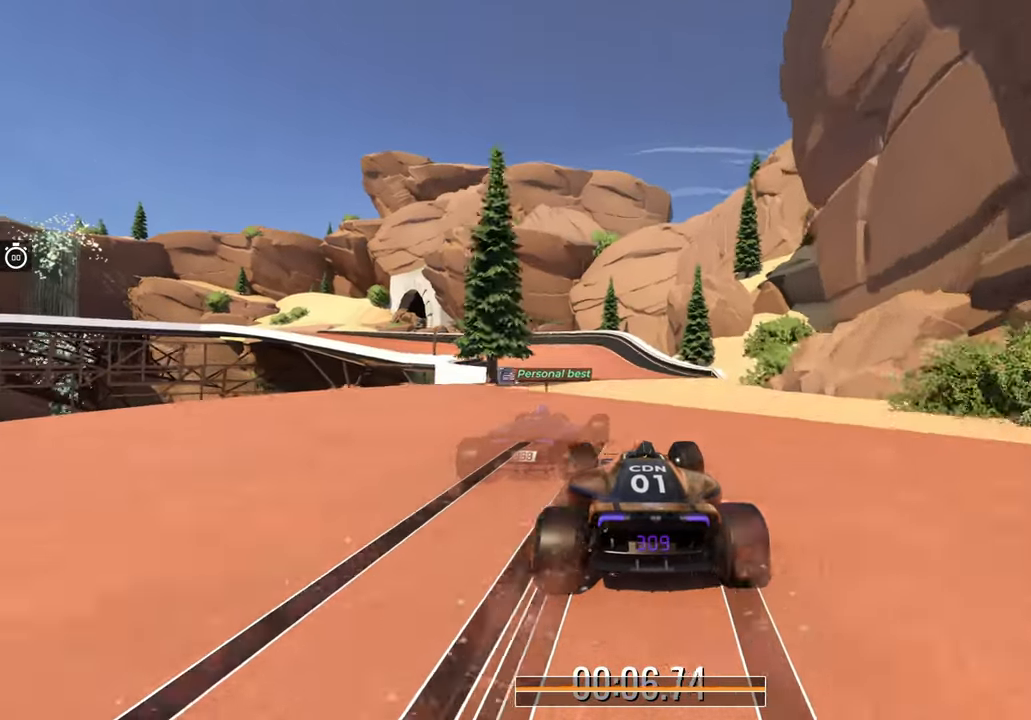
{"keys": ["left", "up"], "events": [[333, "left", "down"]]}
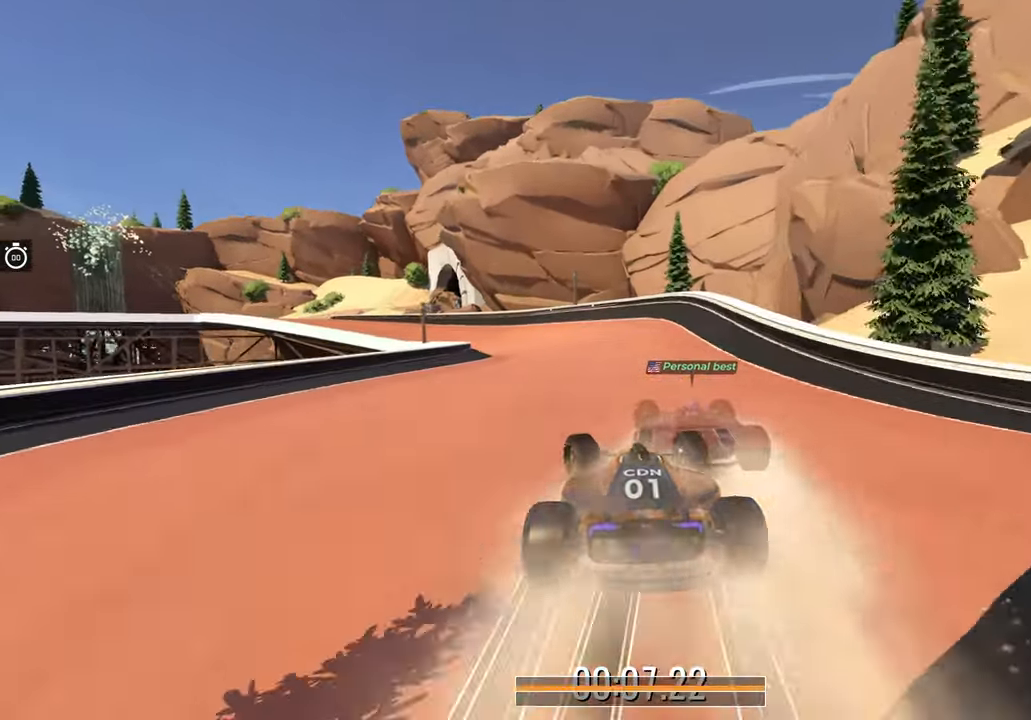
{"keys": ["left", "up"], "events": [[183, "left", "up"], [250, "left", "down"]]}
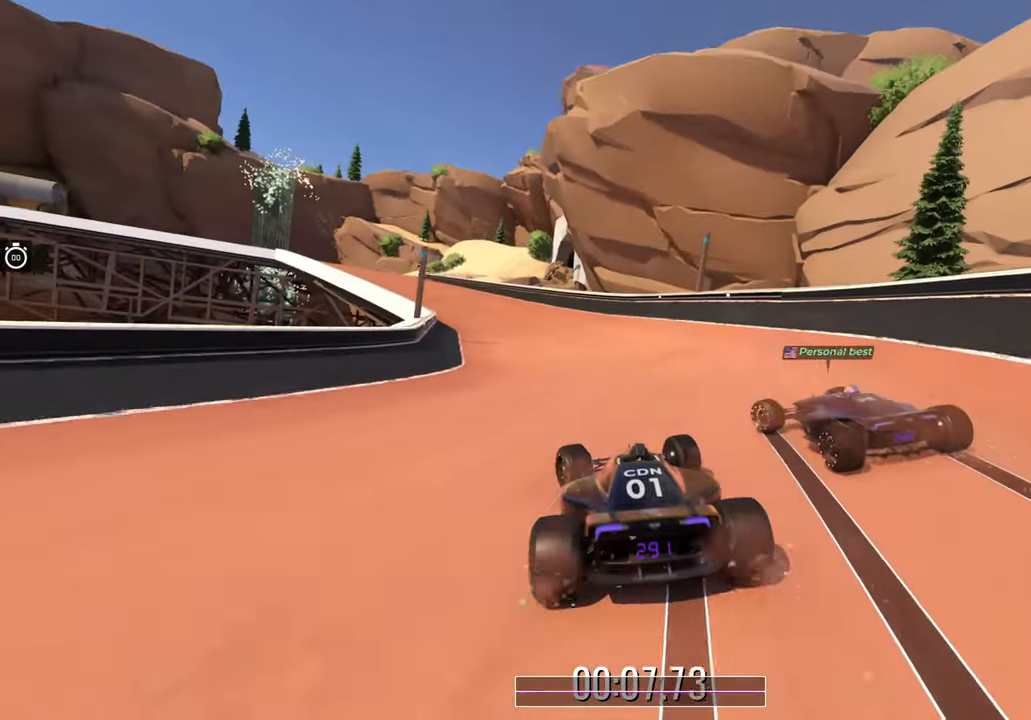
{"keys": ["left", "up"], "events": []}
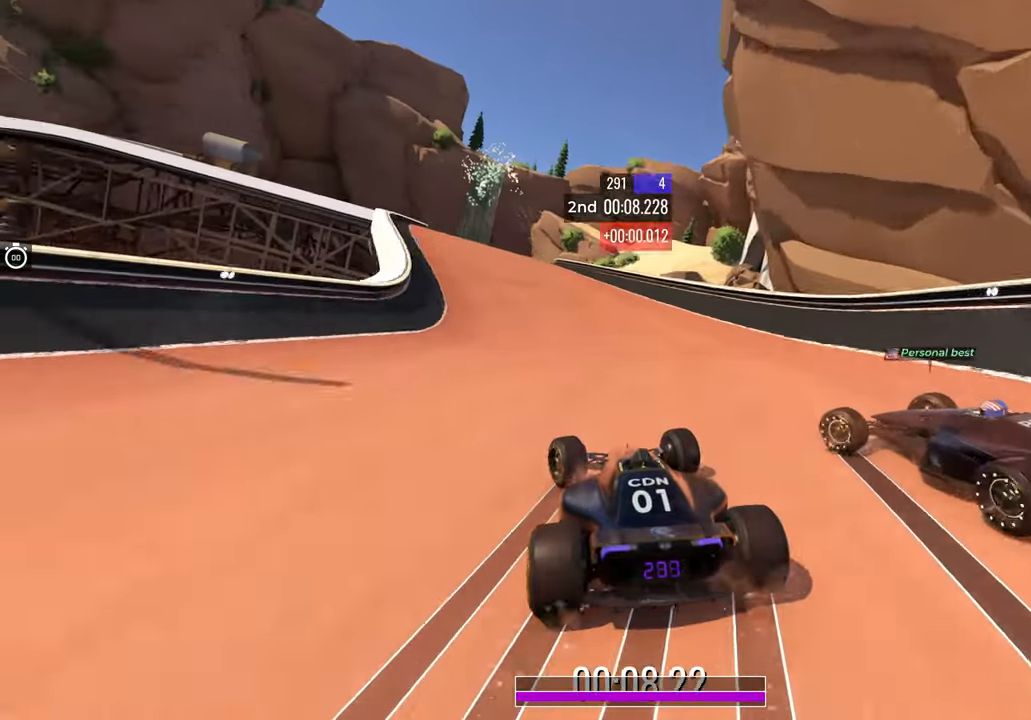
{"keys": ["left", "up"], "events": []}
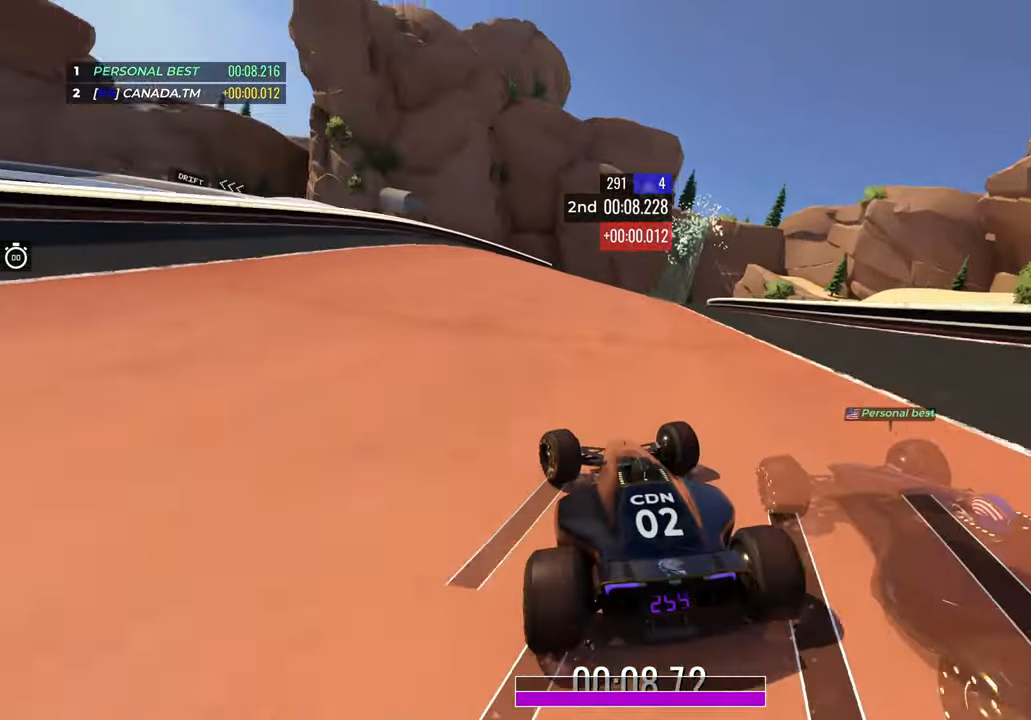
{"keys": ["left", "up"], "events": [[17, "left", "up"], [250, "right", "down"], [317, "right", "up"], [467, "left", "down"]]}
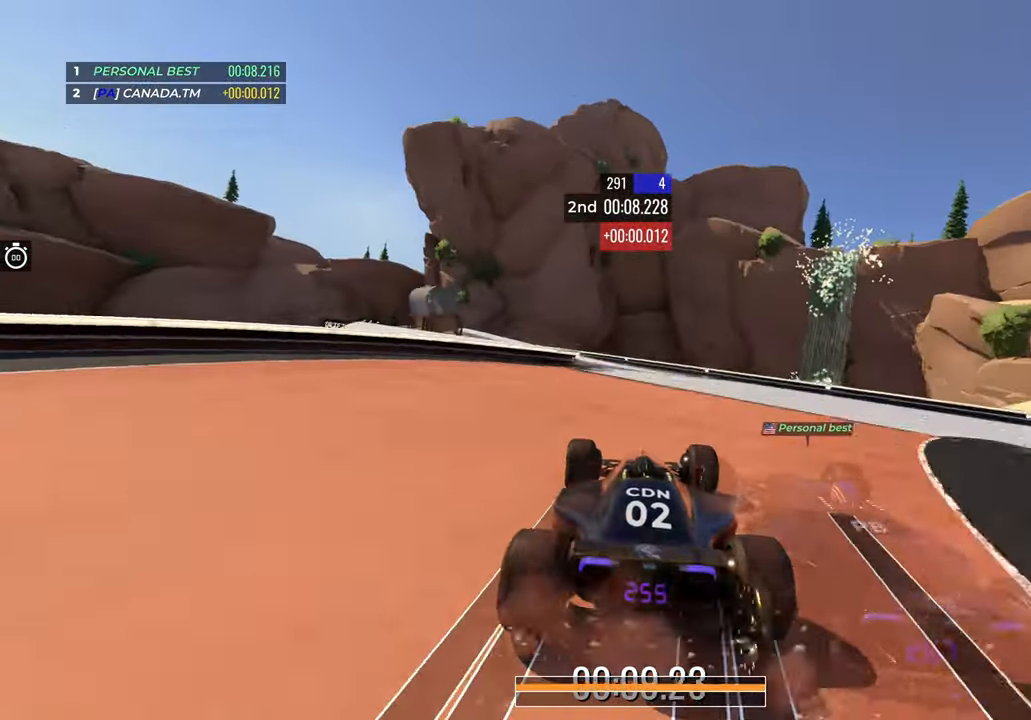
{"keys": ["up"], "events": [[150, "left", "up"], [233, "left", "down"], [383, "left", "up"]]}
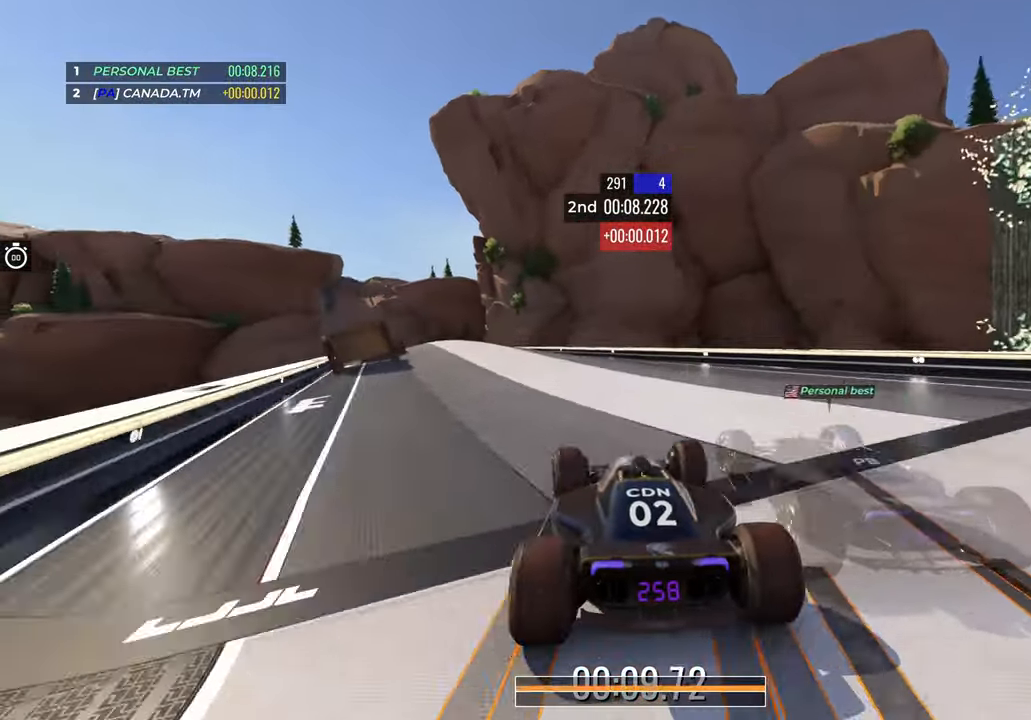
{"keys": ["up"], "events": [[67, "left", "down"], [350, "left", "up"]]}
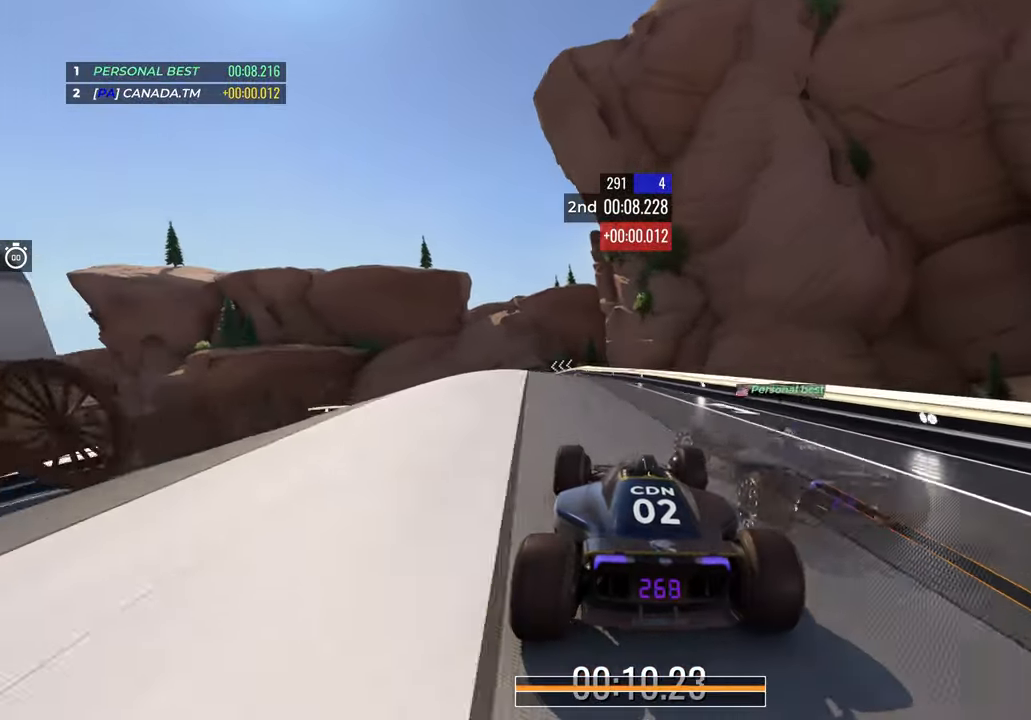
{"keys": ["left", "up"], "events": [[67, "left", "down"], [183, "left", "up"], [383, "left", "down"]]}
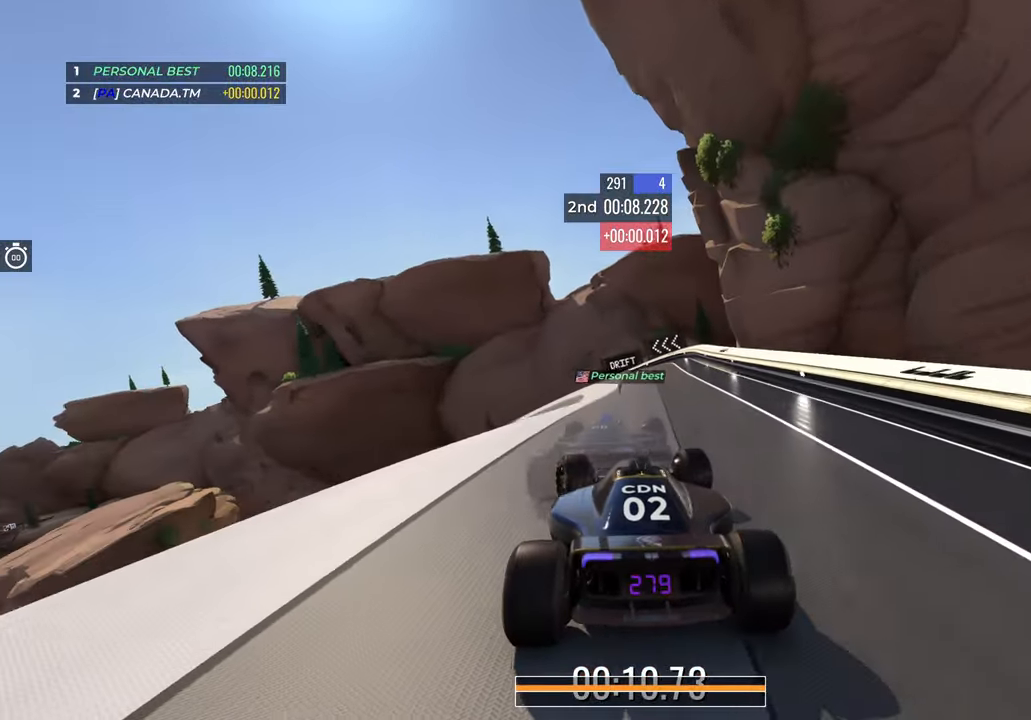
{"keys": ["down", "left", "up"], "events": [[167, "down", "down"], [183, "left", "up"], [267, "left", "down"]]}
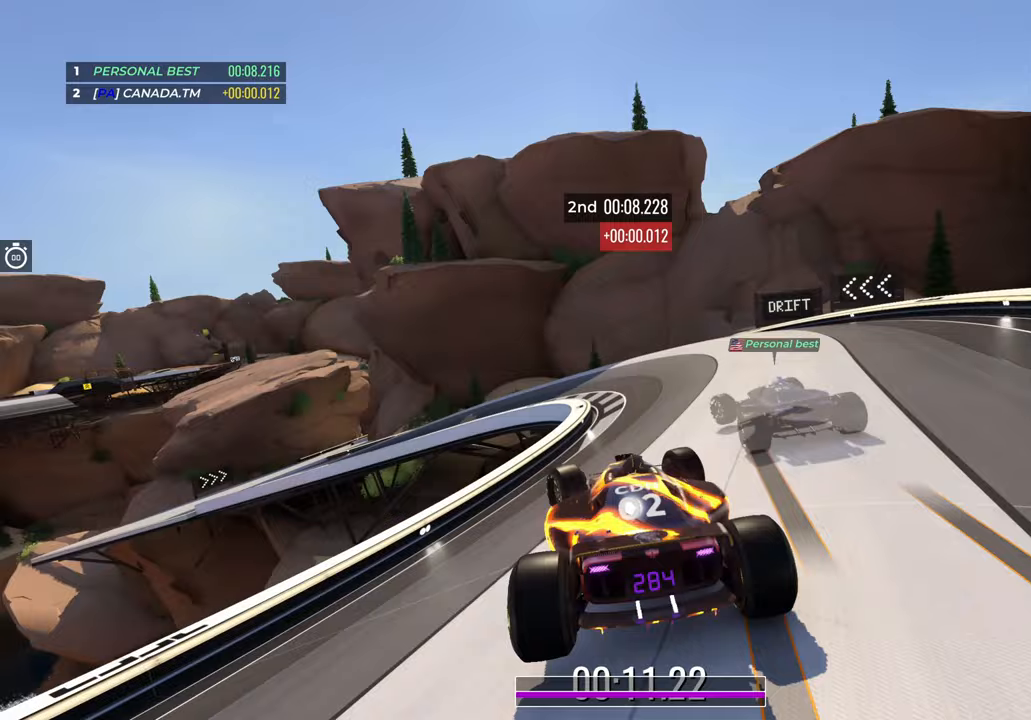
{"keys": ["left", "up"], "events": [[50, "left", "up"], [67, "left", "down"], [217, "left", "up"], [267, "left", "down"], [483, "down", "up"]]}
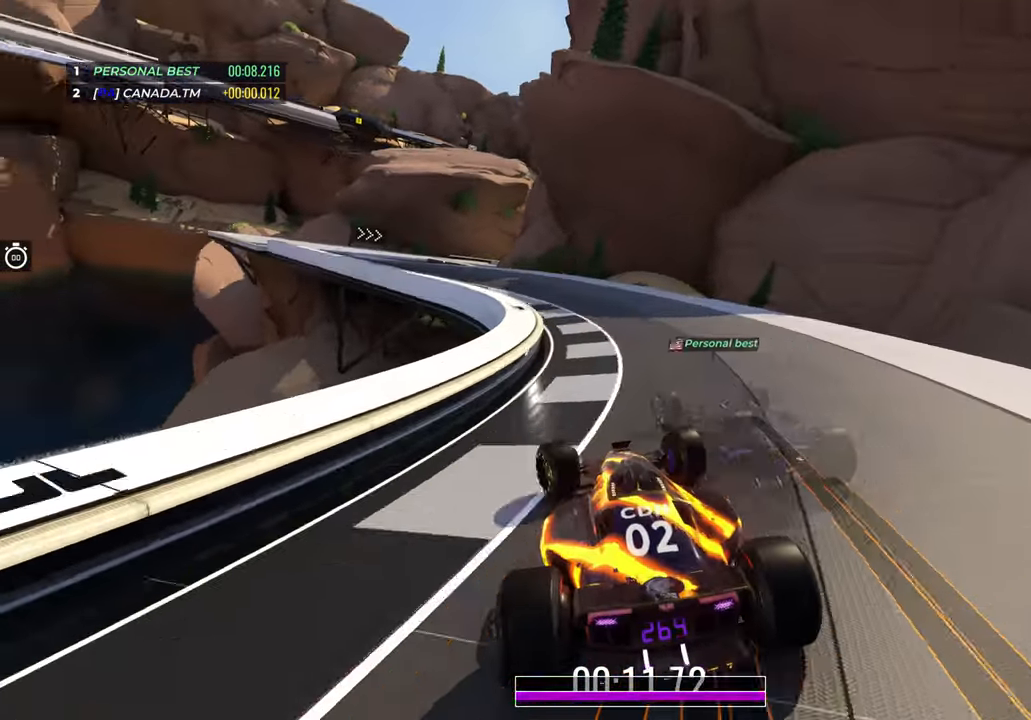
{"keys": ["up"], "events": [[500, "left", "up"]]}
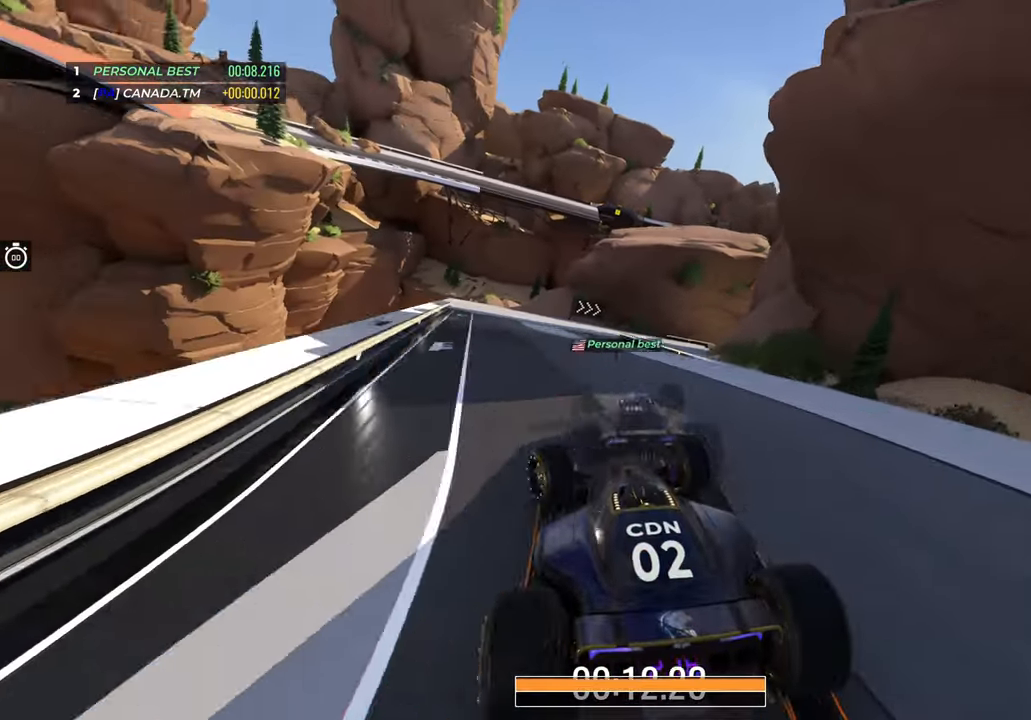
{"keys": ["down", "right", "up"], "events": [[83, "right", "down"], [467, "down", "down"]]}
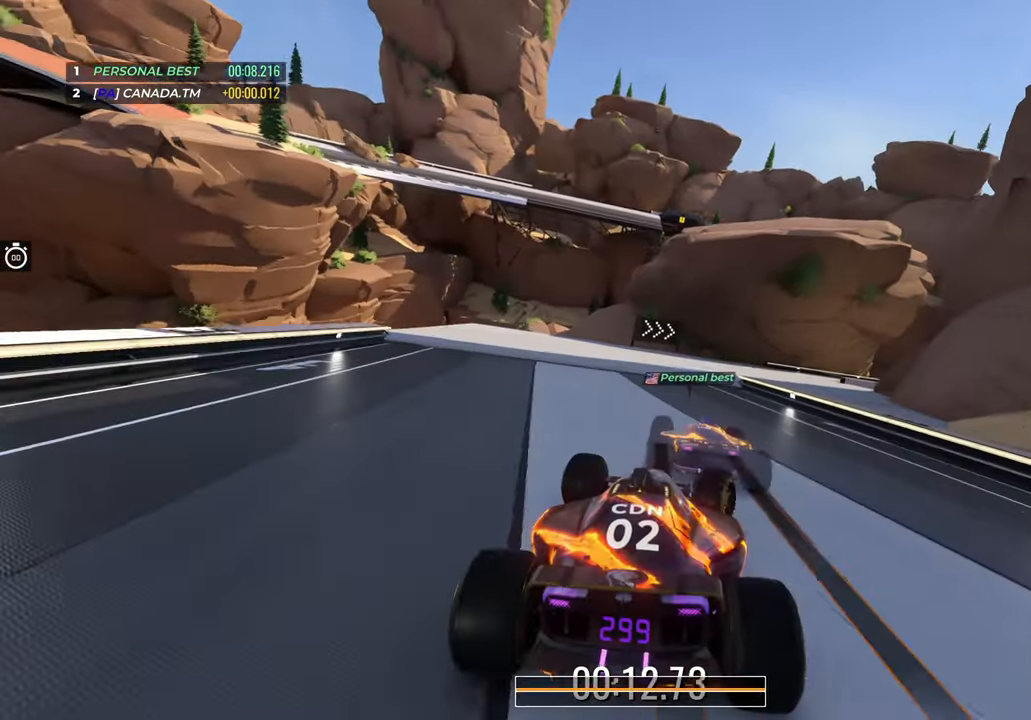
{"keys": ["down", "right", "up"], "events": []}